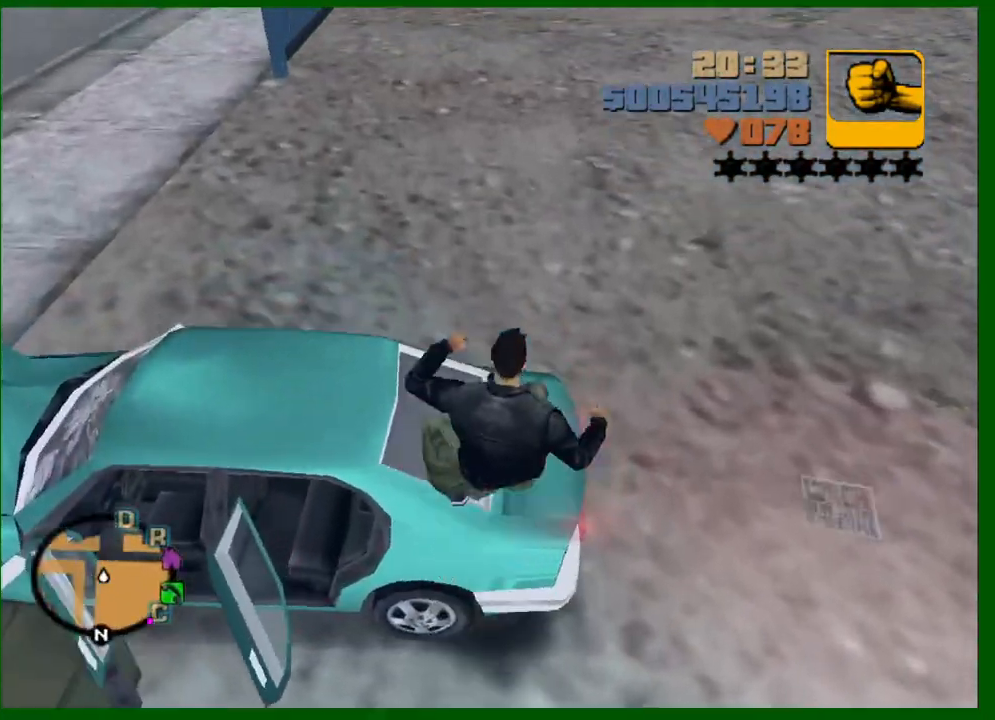
Gameplay with keyboard and mouse; each line is a JSON object with the keys and mouse buttons held at the frame after it. "events" lists presses ("down") and releases ("up") of "1", "2", "3", "4", "5", "a", "c", "caps_lock", "ctrl", "d", "down", "e", "escape", "f", "f1", "f2", "f3", "g", "h", "left", "q", "right", "s", "shift", "space", "tab", "up", "v", "w", "x", "y", "z", "mouse_left", "mouse_middle", "mouse_right", "mouse_wheel_up" and "mouse_wheel_down" between this image and that frame as [ms after this image, input, new state], when the widget could be followed in between. "mouse_left", "mouse_middle", "mouse_right", "mouse_wheel_up", "mouse_wheel_down" = the "left", "middle", "right", "wheel_up", "wheel_down" buttons of the "mouse" list. No other keys are recorded. Not read: mouse_move.
{"keys": ["w"], "mouse": [], "events": [[133, "d", "down"], [267, "d", "up"]]}
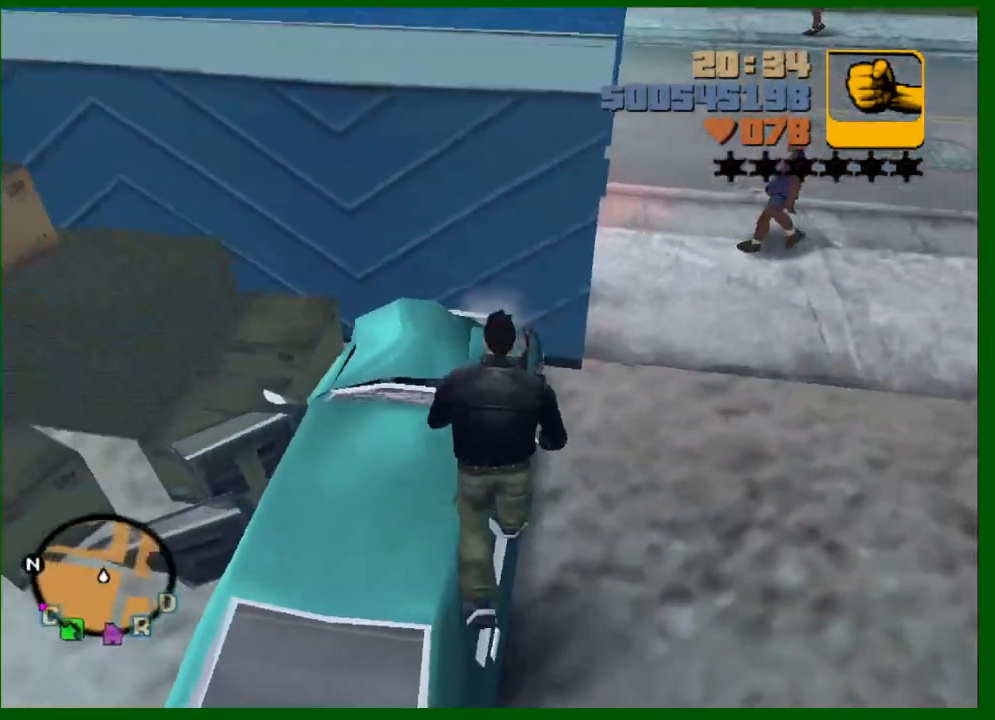
{"keys": ["d"], "mouse": [], "events": [[233, "w", "up"], [433, "d", "down"]]}
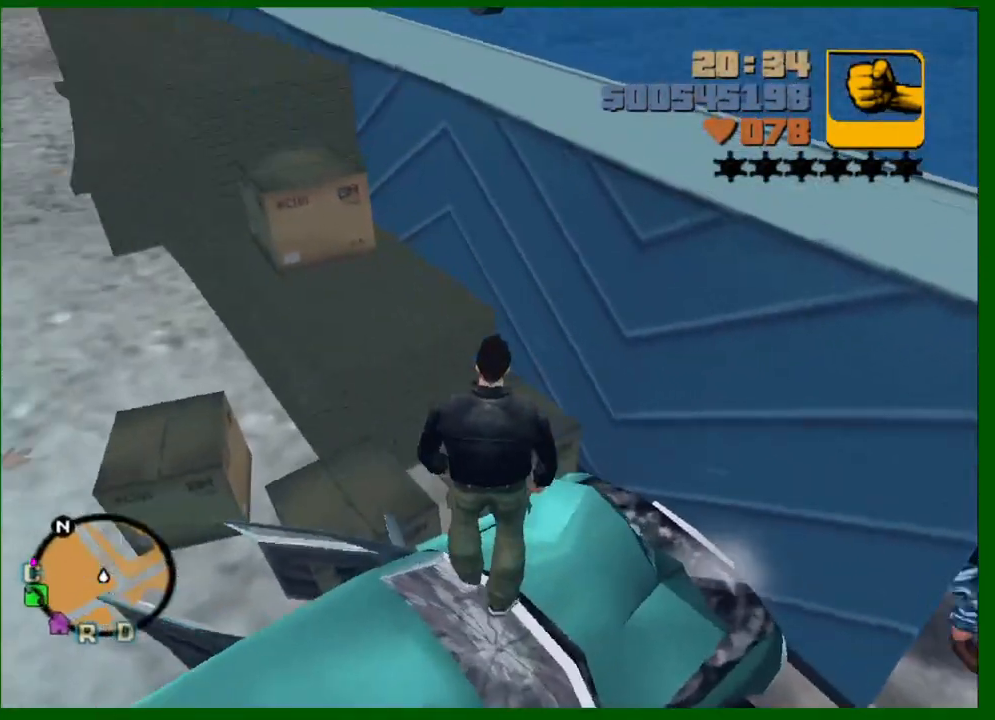
{"keys": ["w"], "mouse": [], "events": [[217, "d", "up"], [217, "w", "down"], [300, "space", "down"], [400, "space", "up"]]}
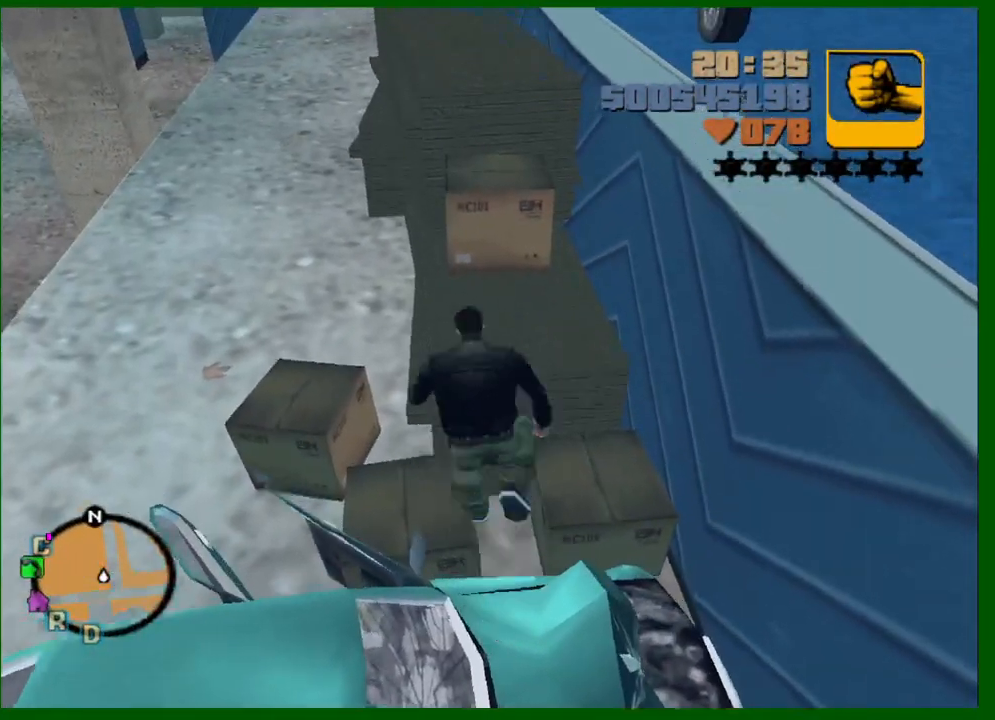
{"keys": ["s"], "mouse": [], "events": [[133, "w", "up"], [417, "s", "down"]]}
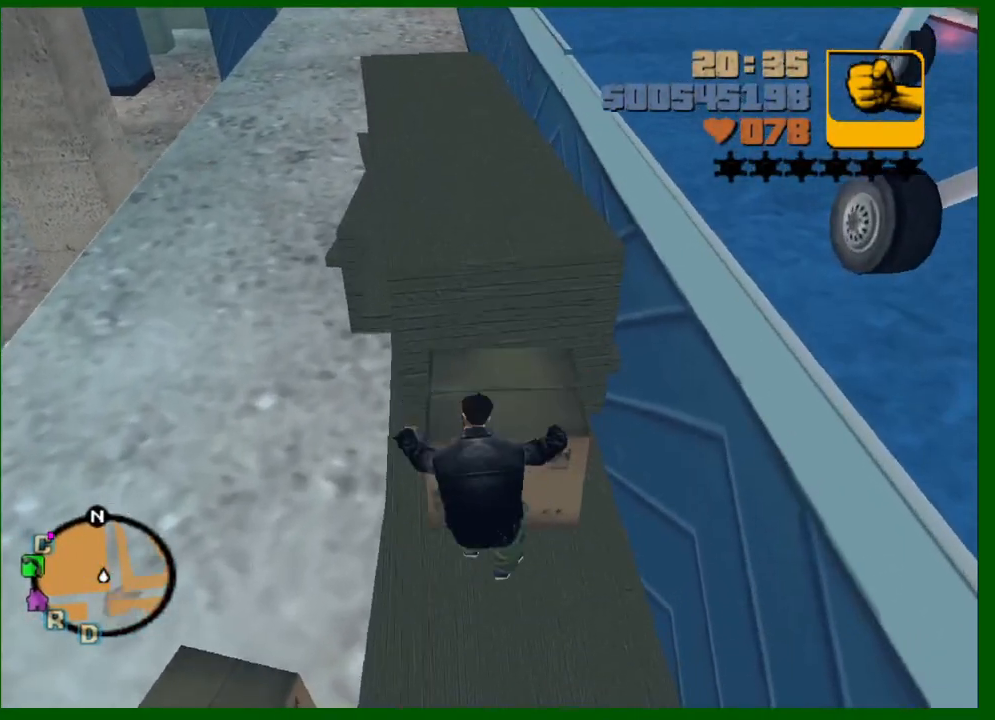
{"keys": ["s"], "mouse": [], "events": []}
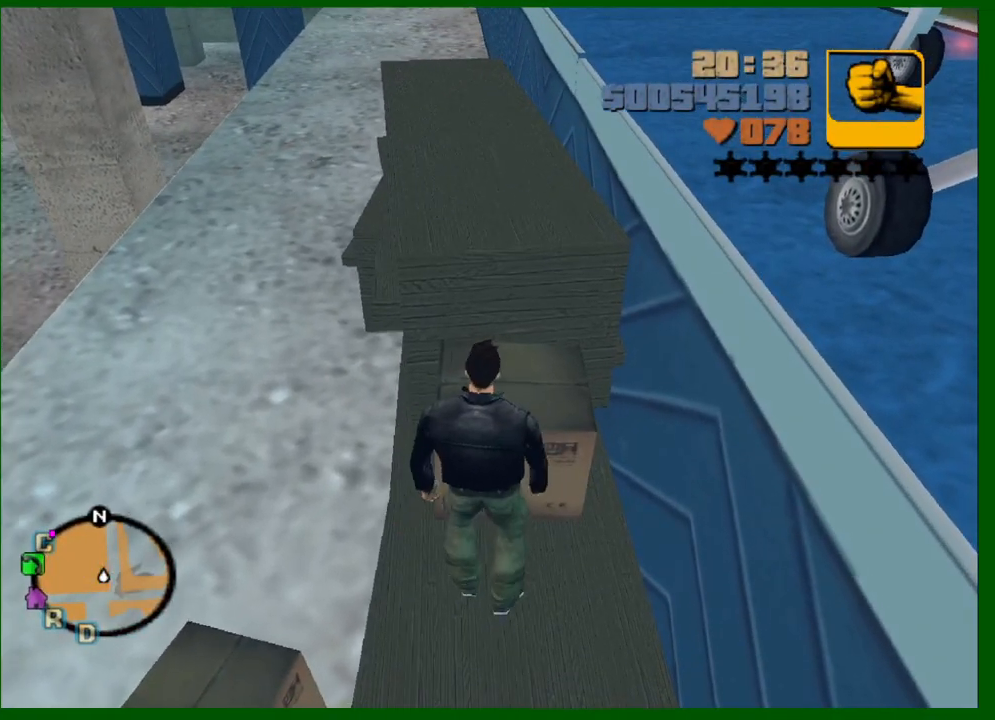
{"keys": [], "mouse": [], "events": [[250, "s", "up"]]}
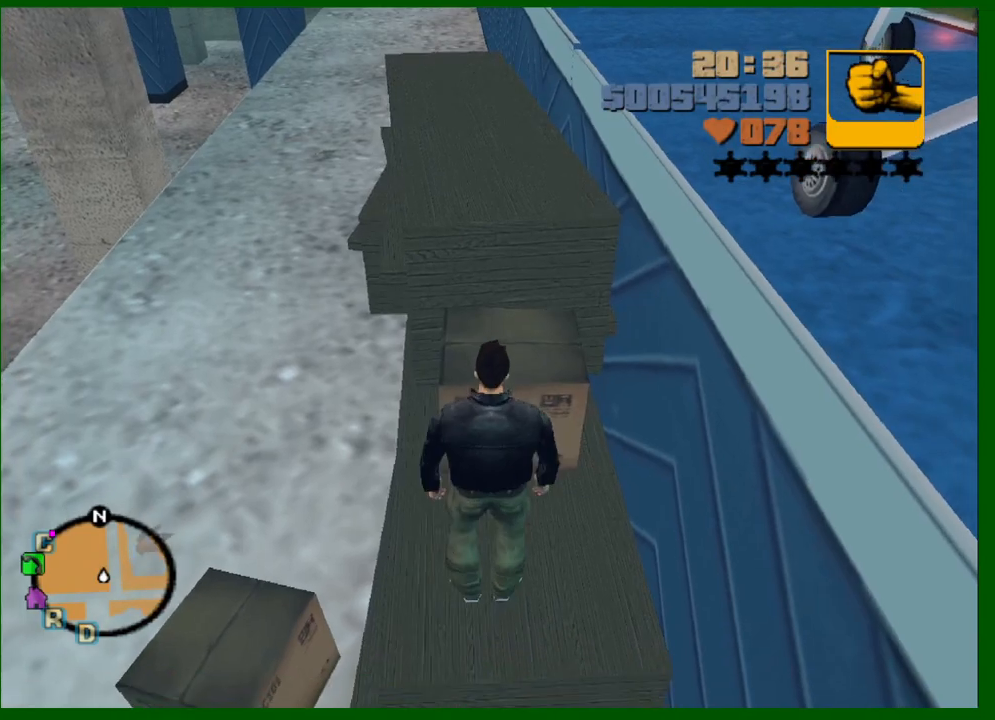
{"keys": [], "mouse": [], "events": [[33, "space", "down"], [33, "w", "down"], [133, "space", "up"], [217, "w", "up"]]}
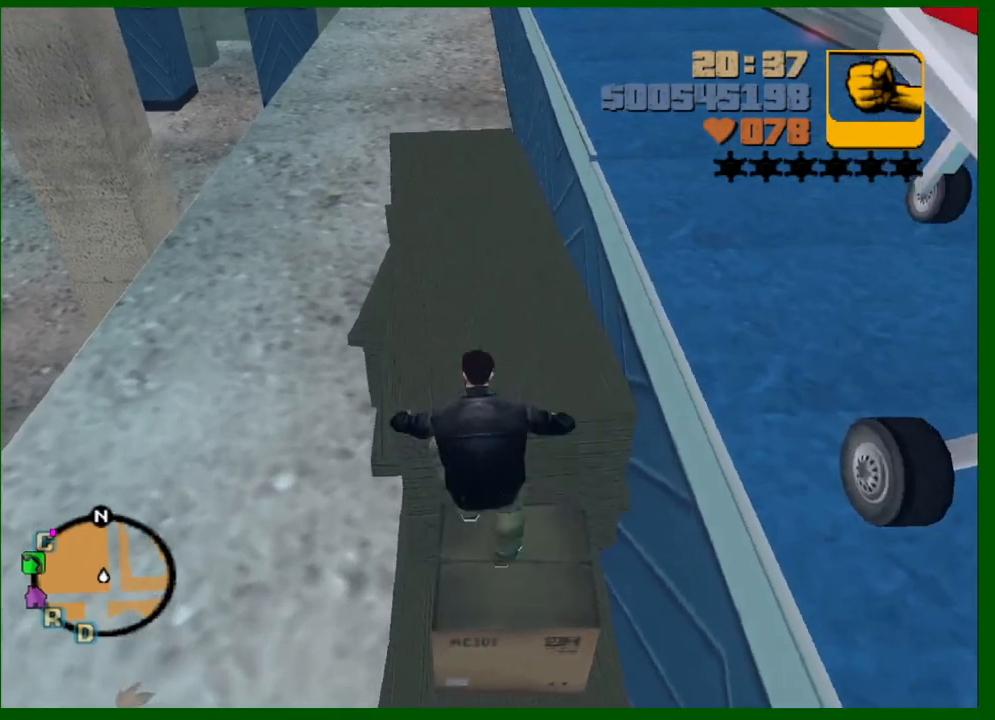
{"keys": [], "mouse": [], "events": []}
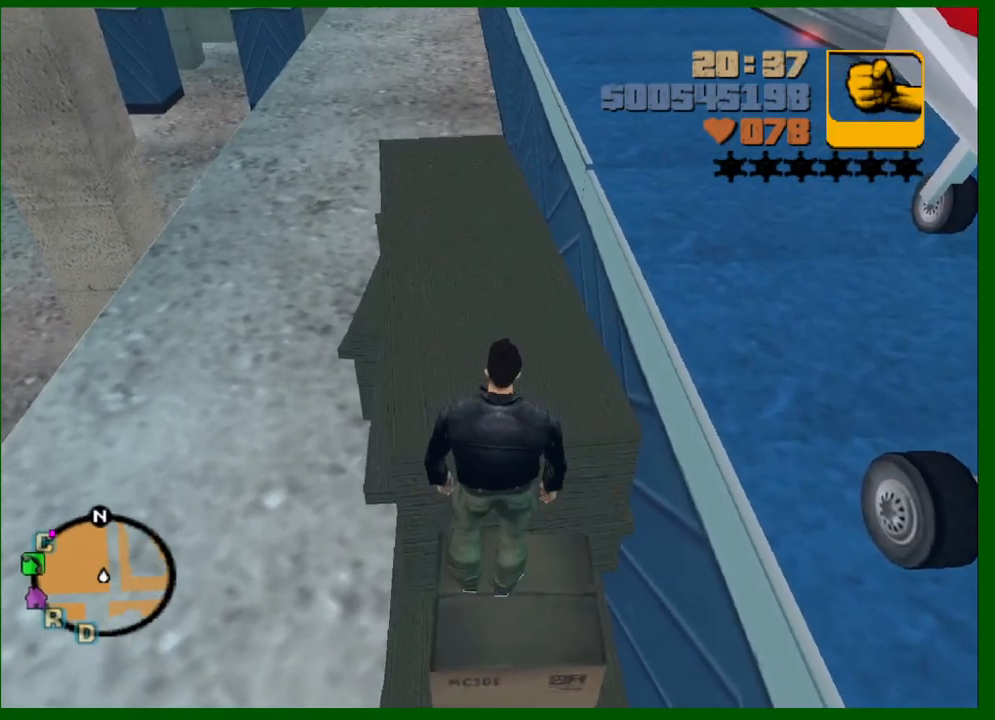
{"keys": [], "mouse": [], "events": [[117, "space", "down"], [117, "w", "down"], [200, "space", "up"], [200, "w", "up"]]}
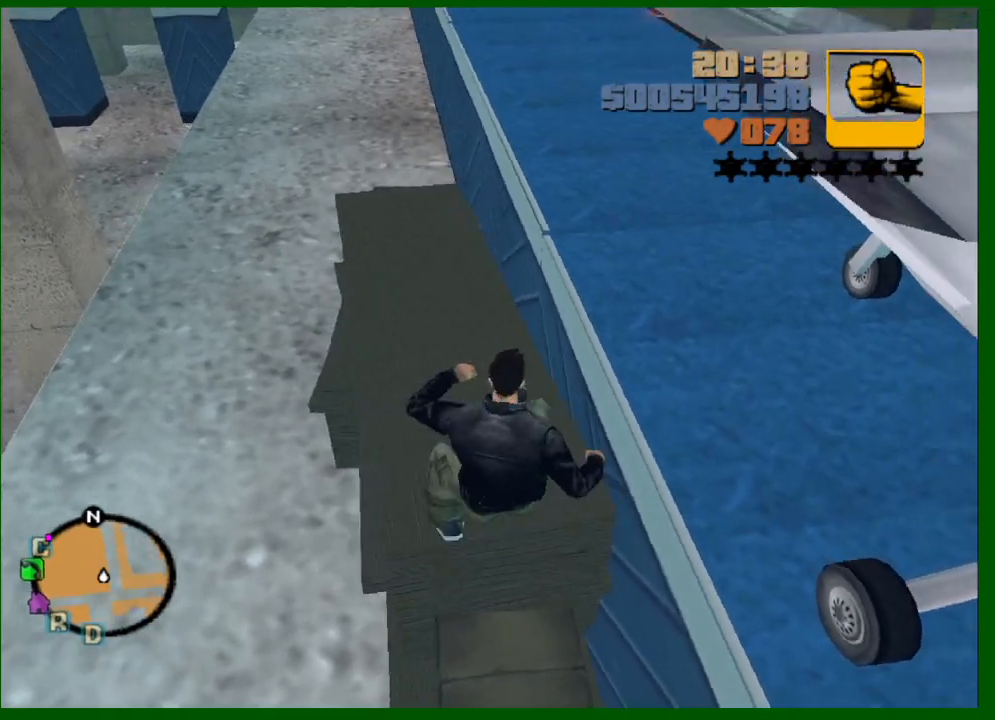
{"keys": [], "mouse": [], "events": []}
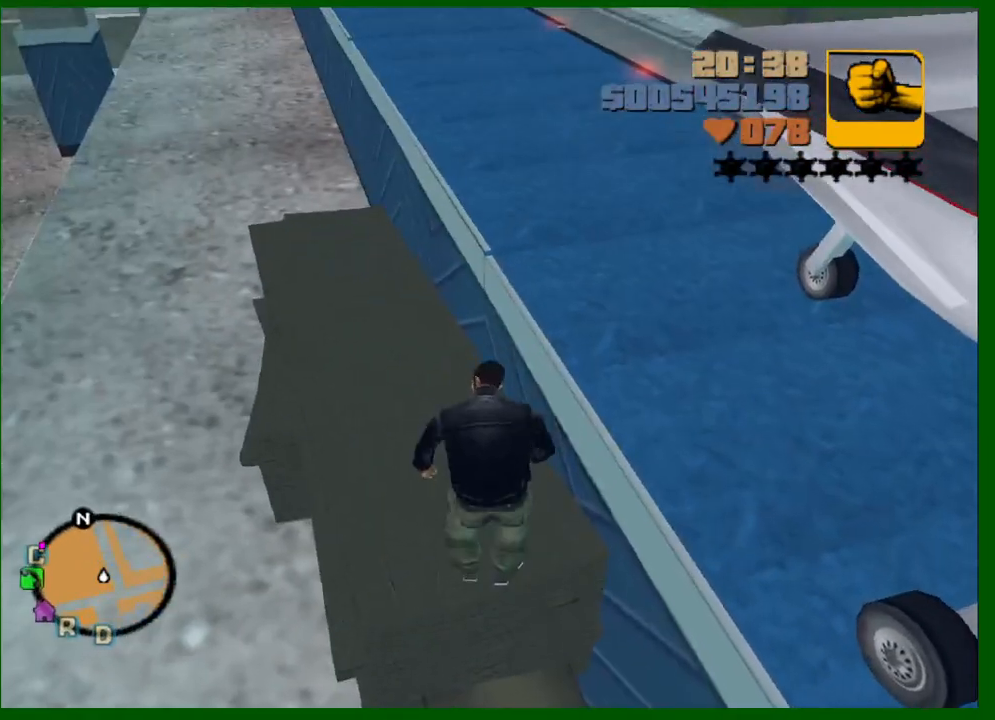
{"keys": ["w"], "mouse": [], "events": [[50, "a", "down"], [150, "a", "up"], [200, "w", "down"], [383, "space", "down"], [433, "space", "up"]]}
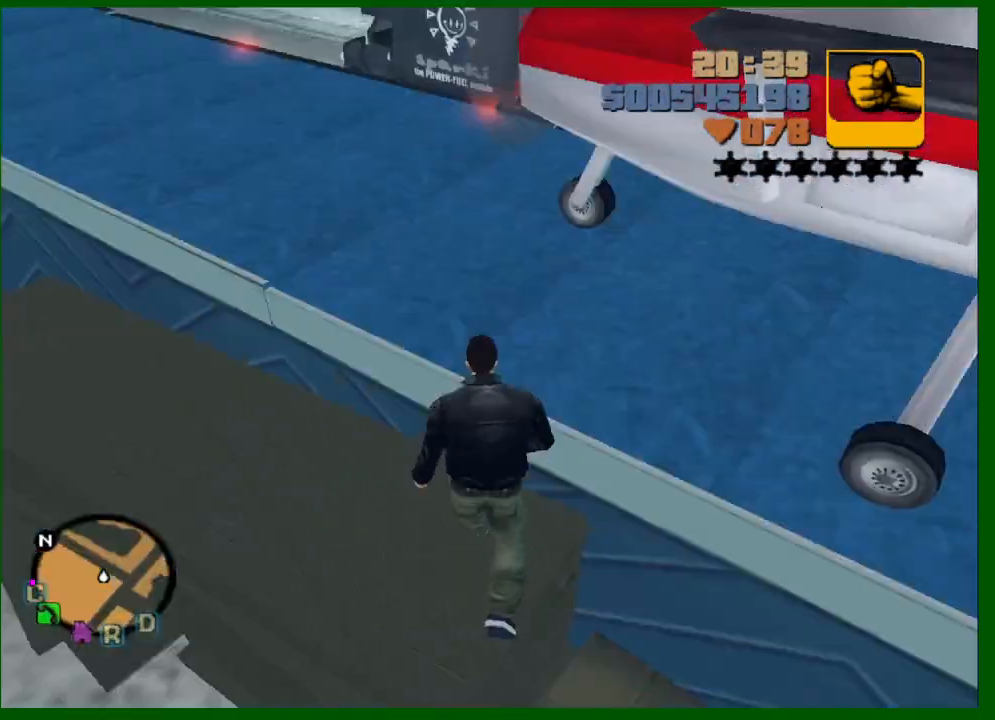
{"keys": ["w"], "mouse": [], "events": [[17, "space", "down"], [117, "space", "up"]]}
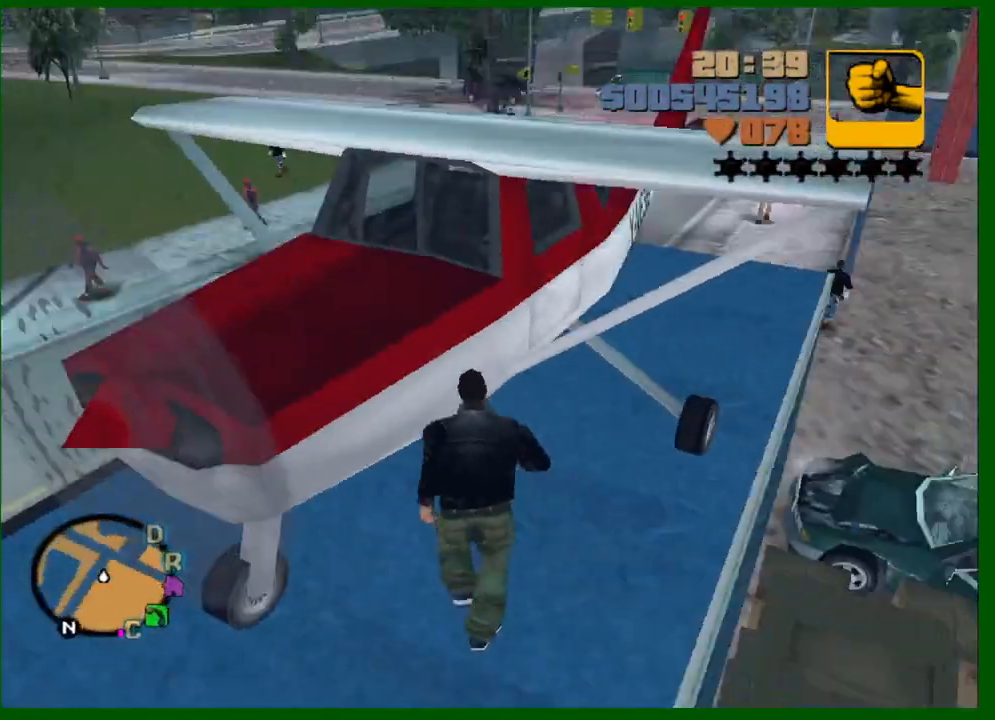
{"keys": ["f", "w"], "mouse": [], "events": [[367, "mouse_left", "down"], [467, "f", "down"], [467, "mouse_left", "up"]]}
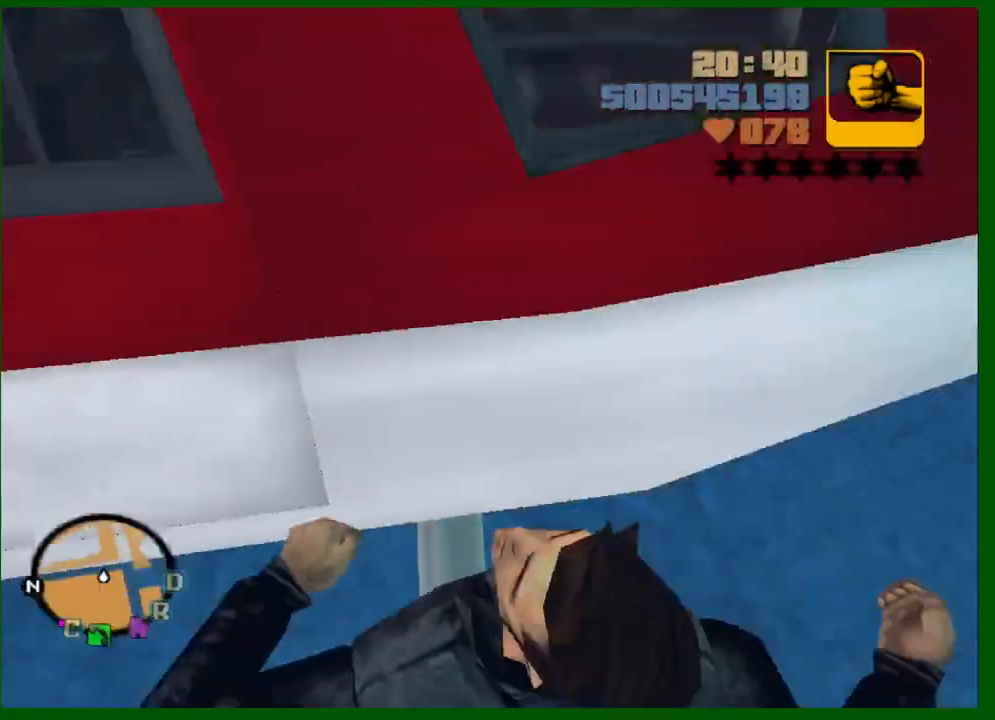
{"keys": ["shift", "w"], "mouse": [], "events": [[17, "shift", "down"], [50, "f", "up"], [200, "f1", "down"], [283, "f1", "up"], [383, "f1", "down"], [433, "f1", "up"]]}
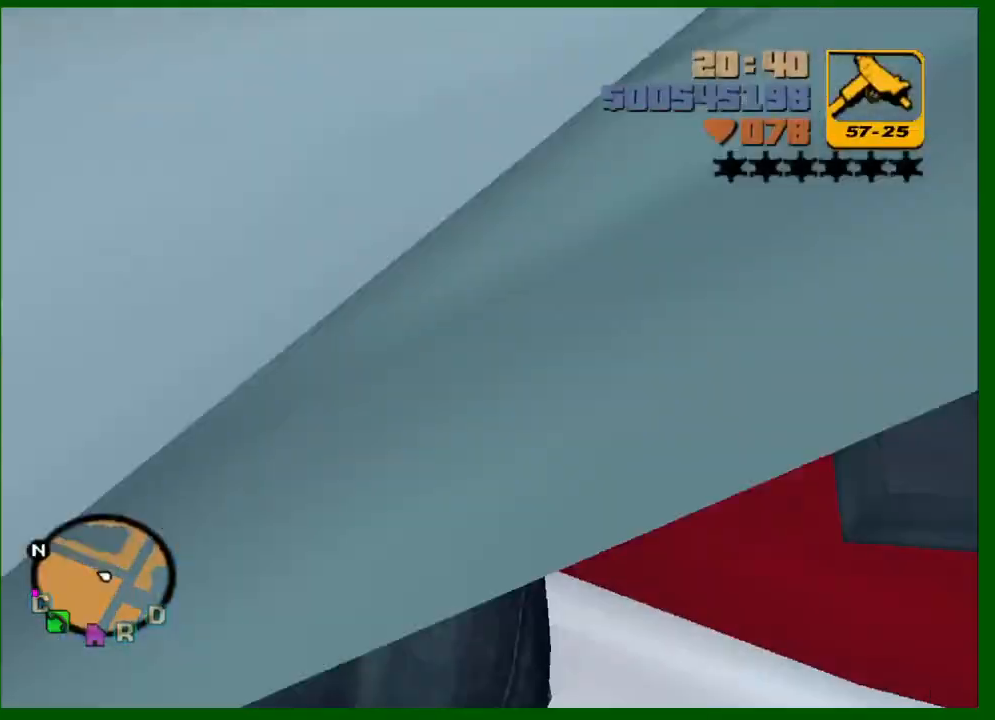
{"keys": ["e", "w"], "mouse": [], "events": [[17, "f1", "down"], [67, "f1", "up"], [400, "shift", "up"], [483, "e", "down"]]}
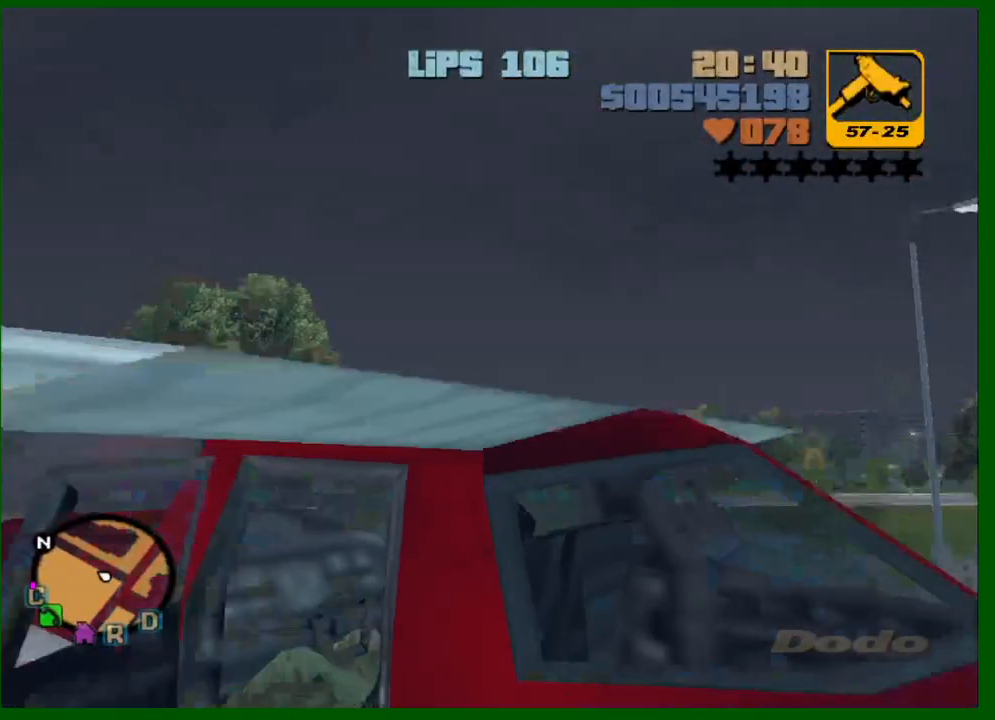
{"keys": ["up", "w"], "mouse": [], "events": [[33, "q", "down"], [83, "e", "up"], [133, "q", "up"], [183, "up", "down"]]}
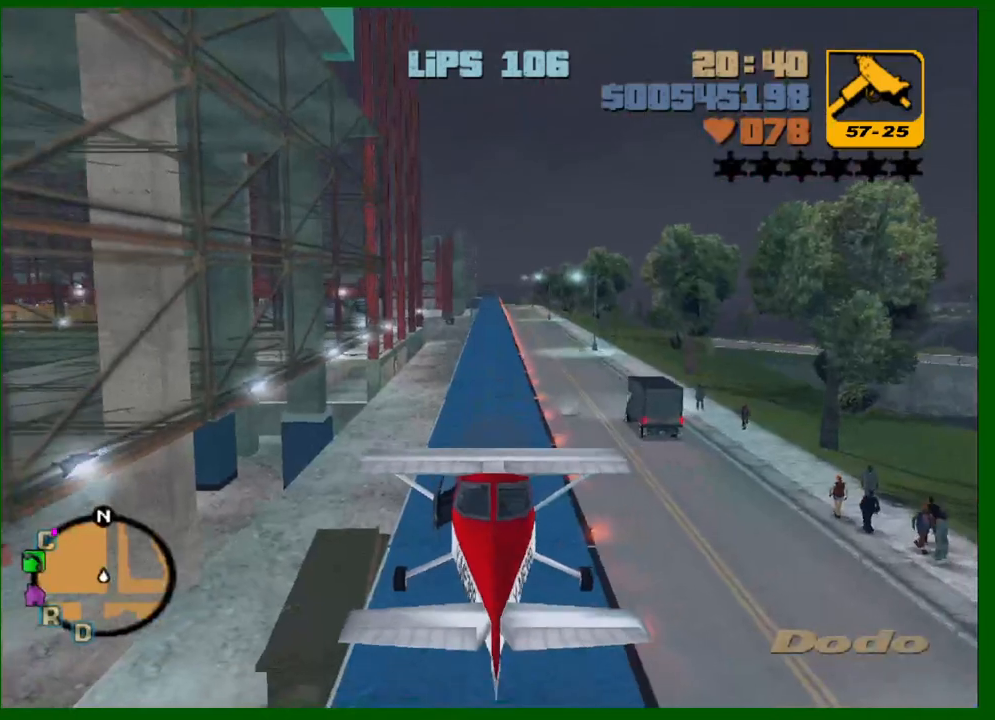
{"keys": ["up", "w"], "mouse": [], "events": []}
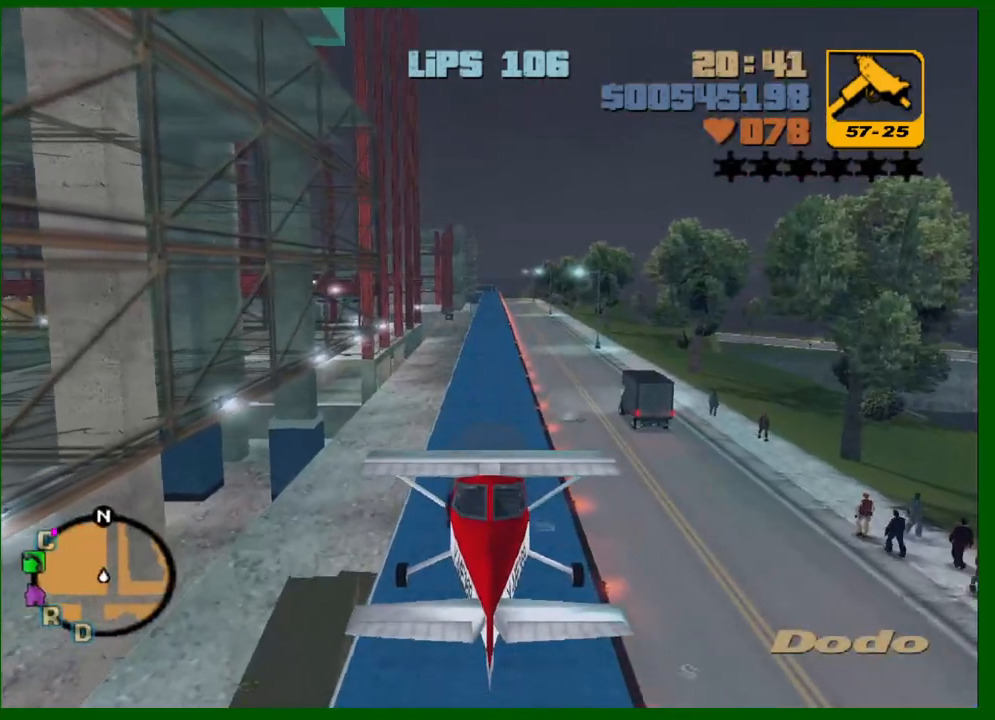
{"keys": ["up", "w"], "mouse": [], "events": []}
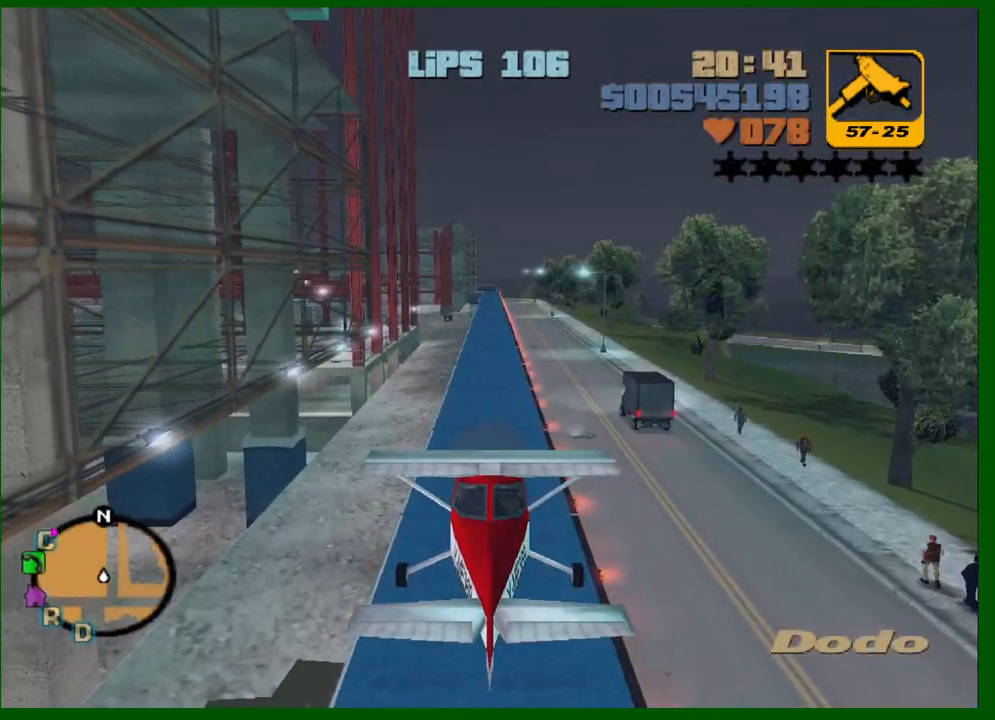
{"keys": ["up", "w"], "mouse": [], "events": []}
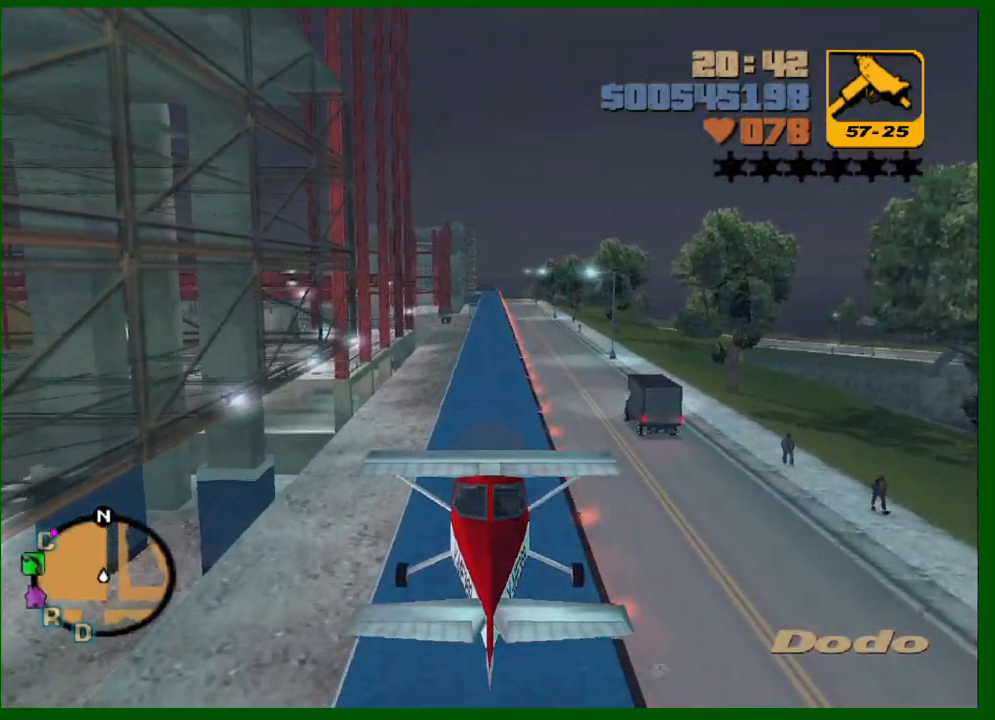
{"keys": ["up", "w"], "mouse": [], "events": []}
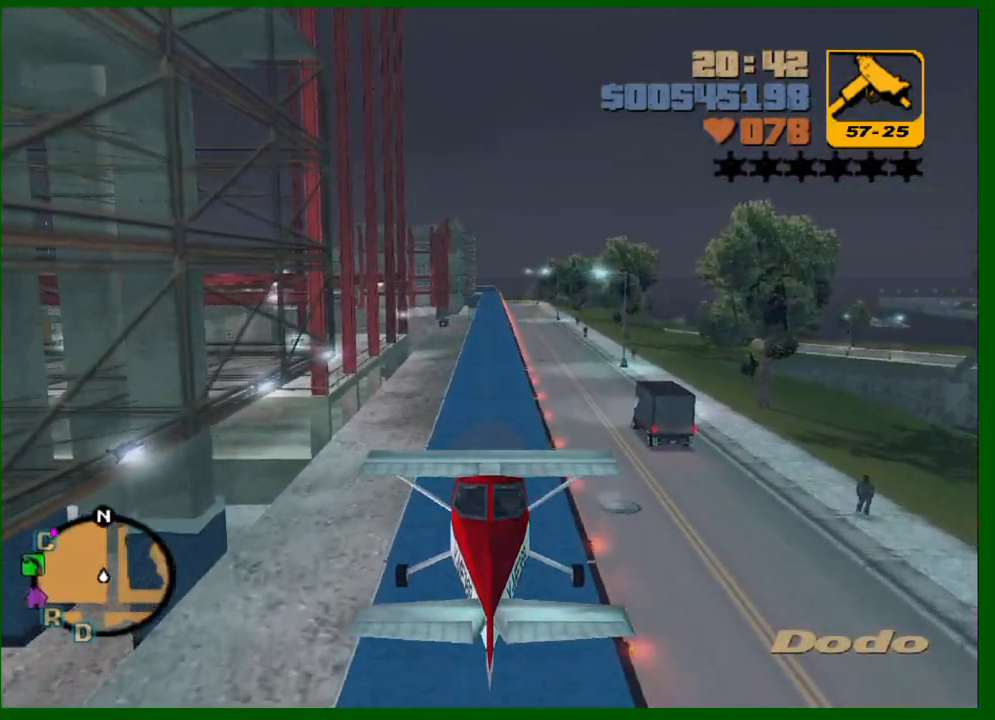
{"keys": ["up", "w"], "mouse": [], "events": []}
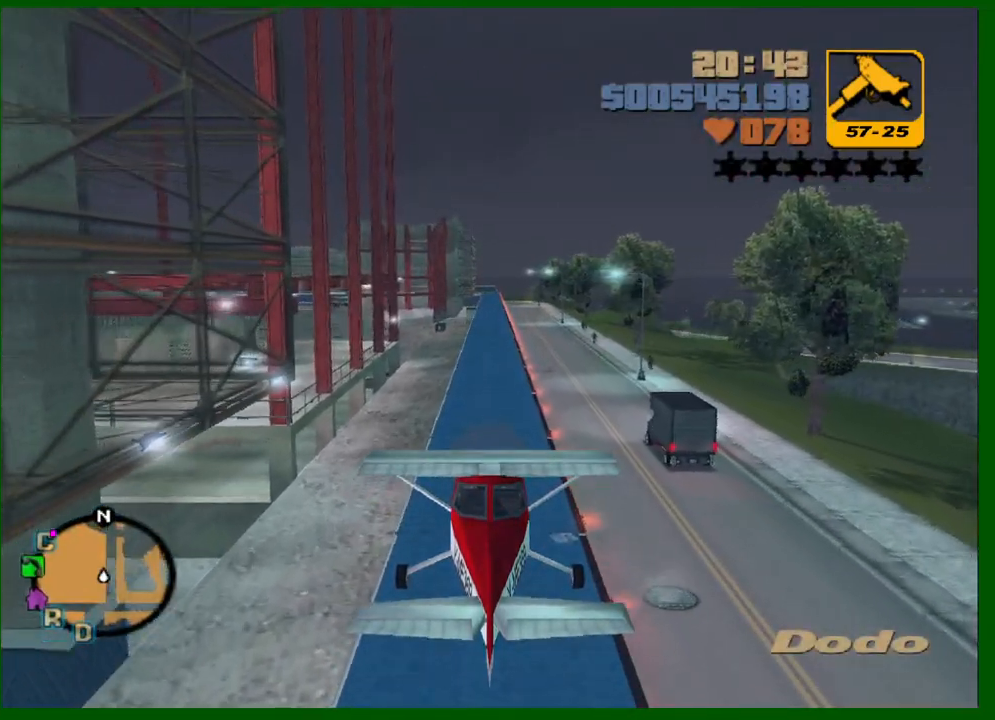
{"keys": ["up", "w"], "mouse": [], "events": []}
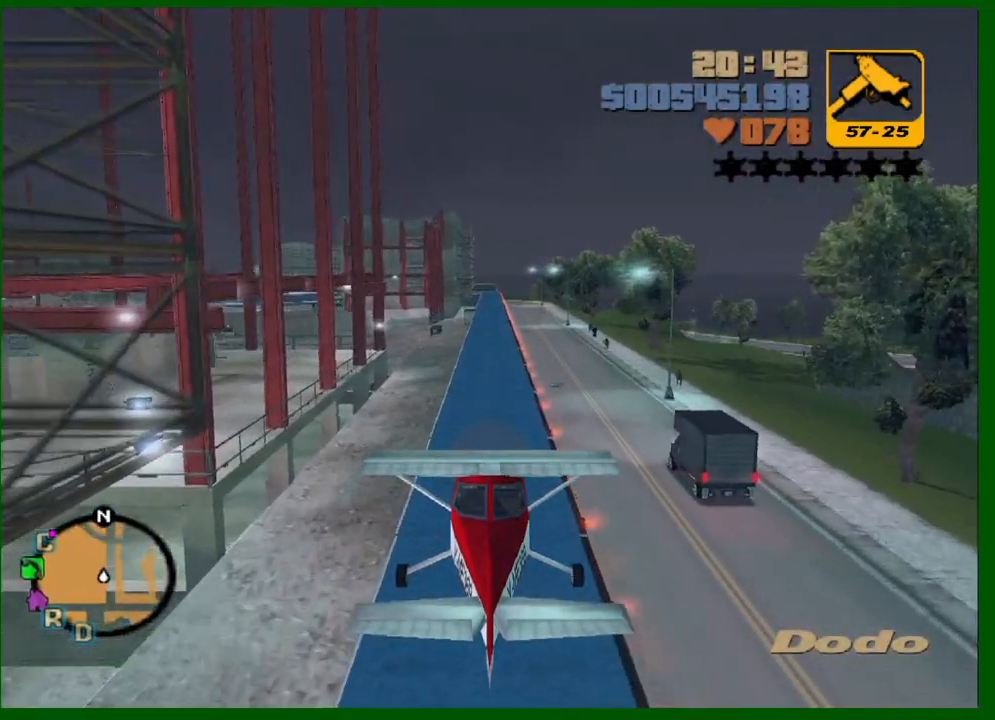
{"keys": ["up", "w"], "mouse": [], "events": []}
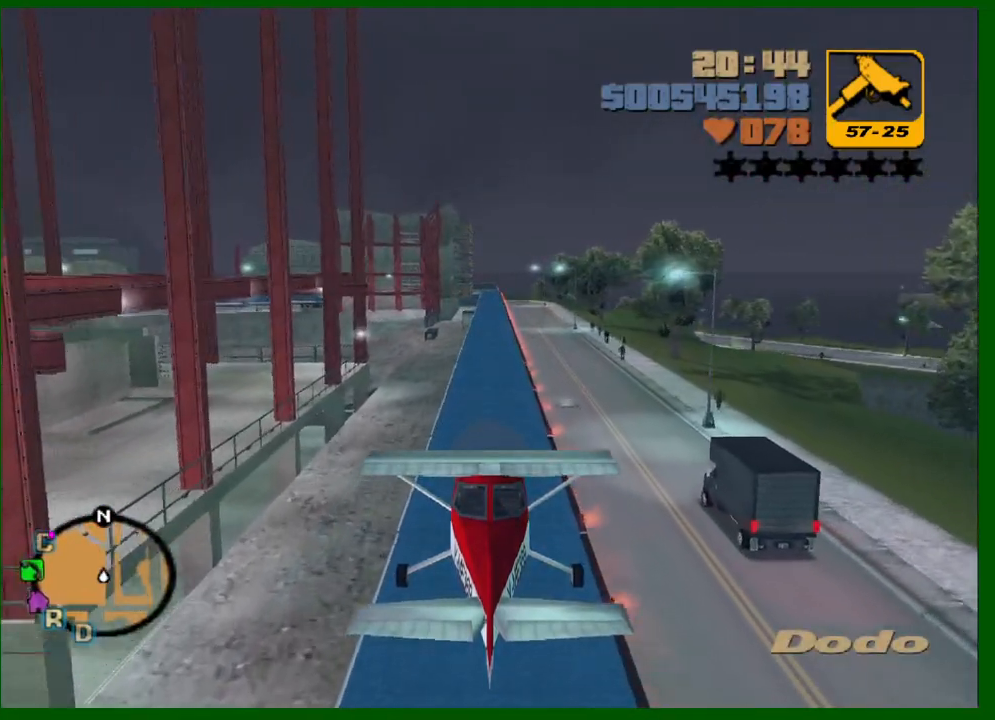
{"keys": ["up", "w"], "mouse": [], "events": []}
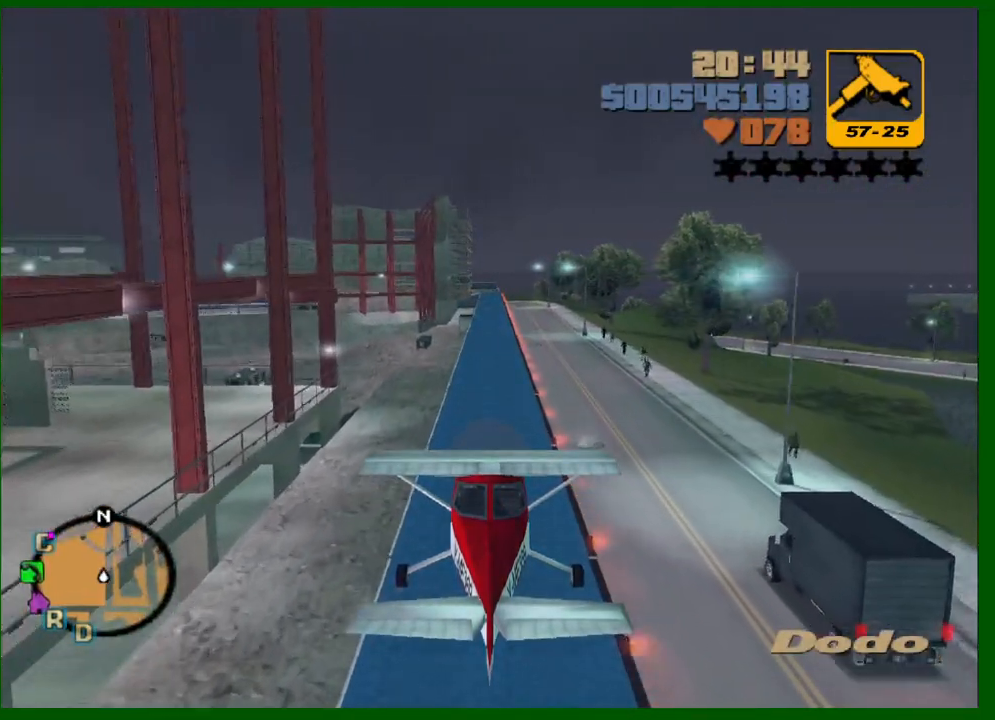
{"keys": ["up", "w"], "mouse": [], "events": []}
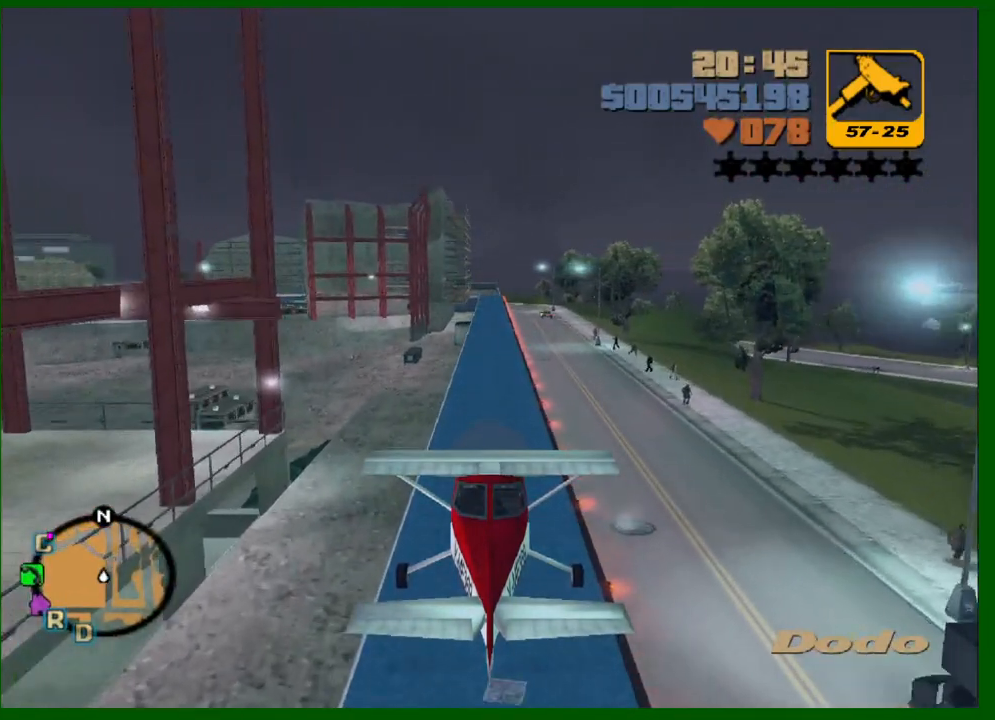
{"keys": ["up", "w"], "mouse": [], "events": []}
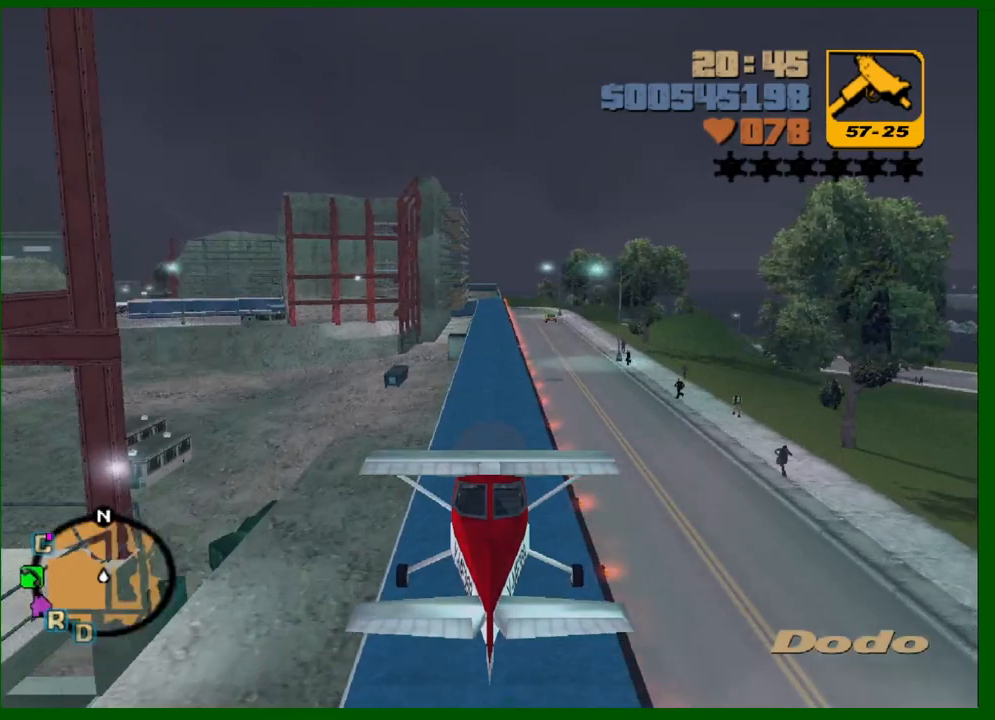
{"keys": ["up", "w"], "mouse": [], "events": []}
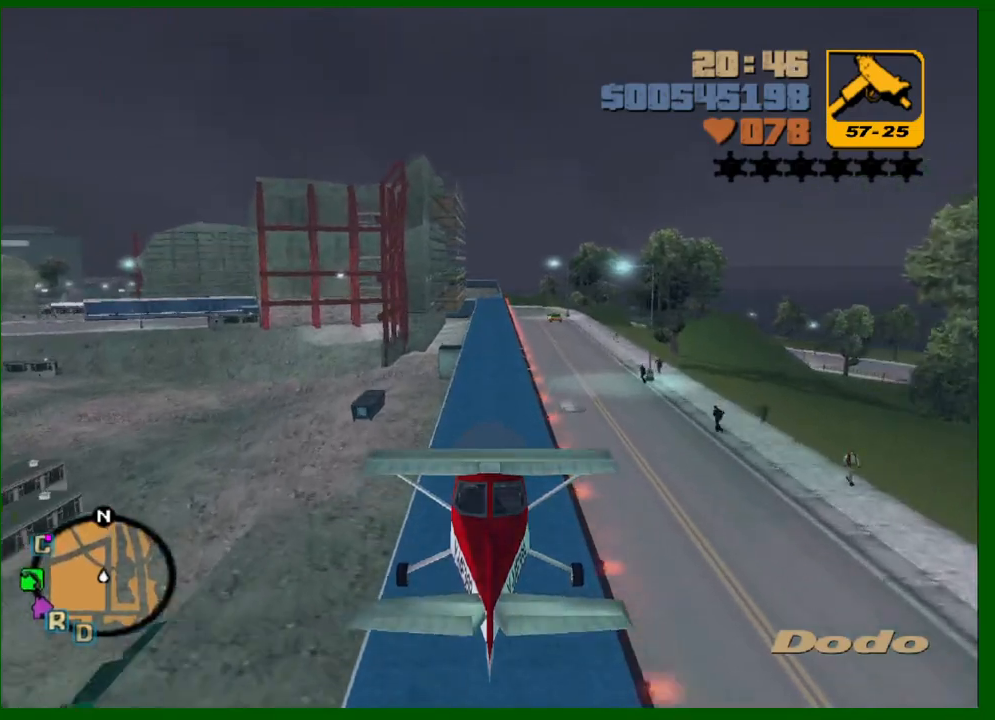
{"keys": ["up", "w"], "mouse": [], "events": []}
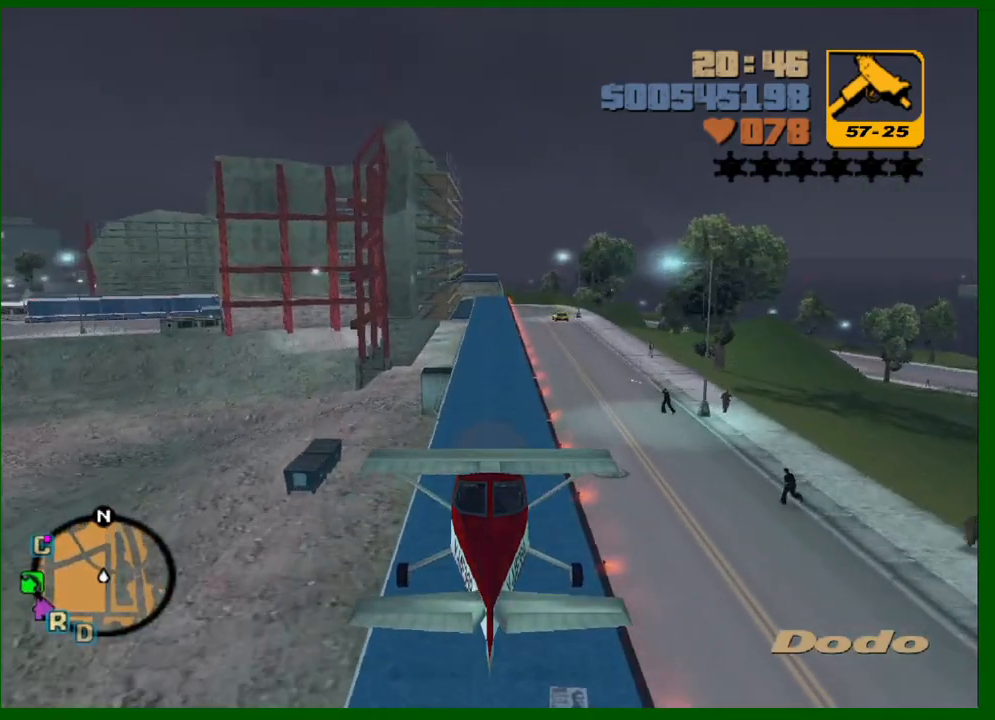
{"keys": ["up", "w"], "mouse": [], "events": []}
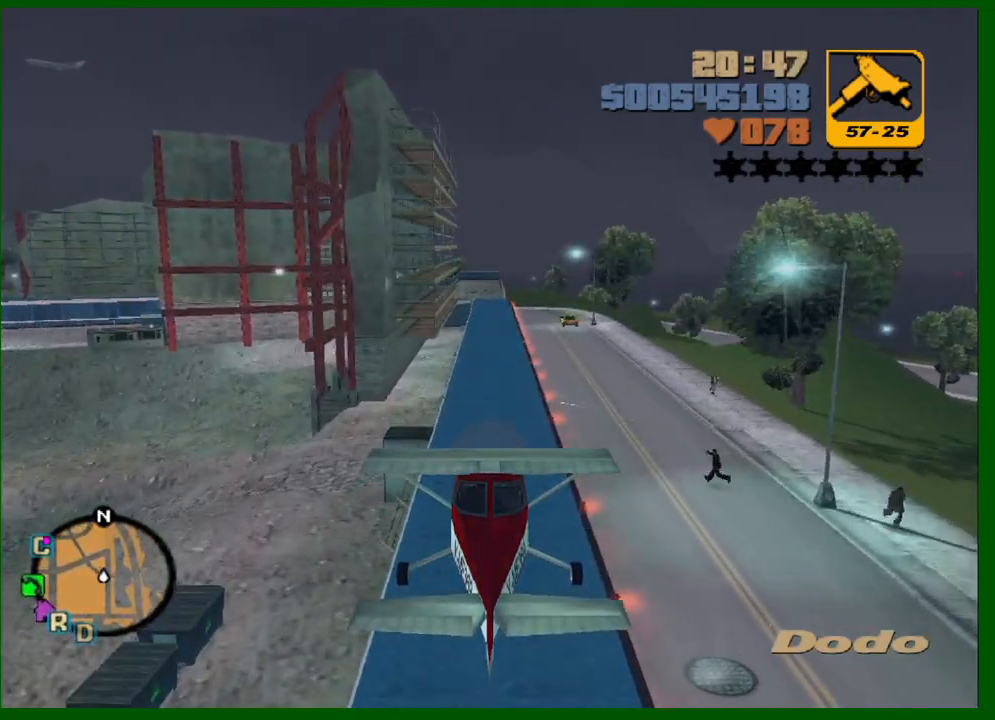
{"keys": ["up", "w"], "mouse": [], "events": []}